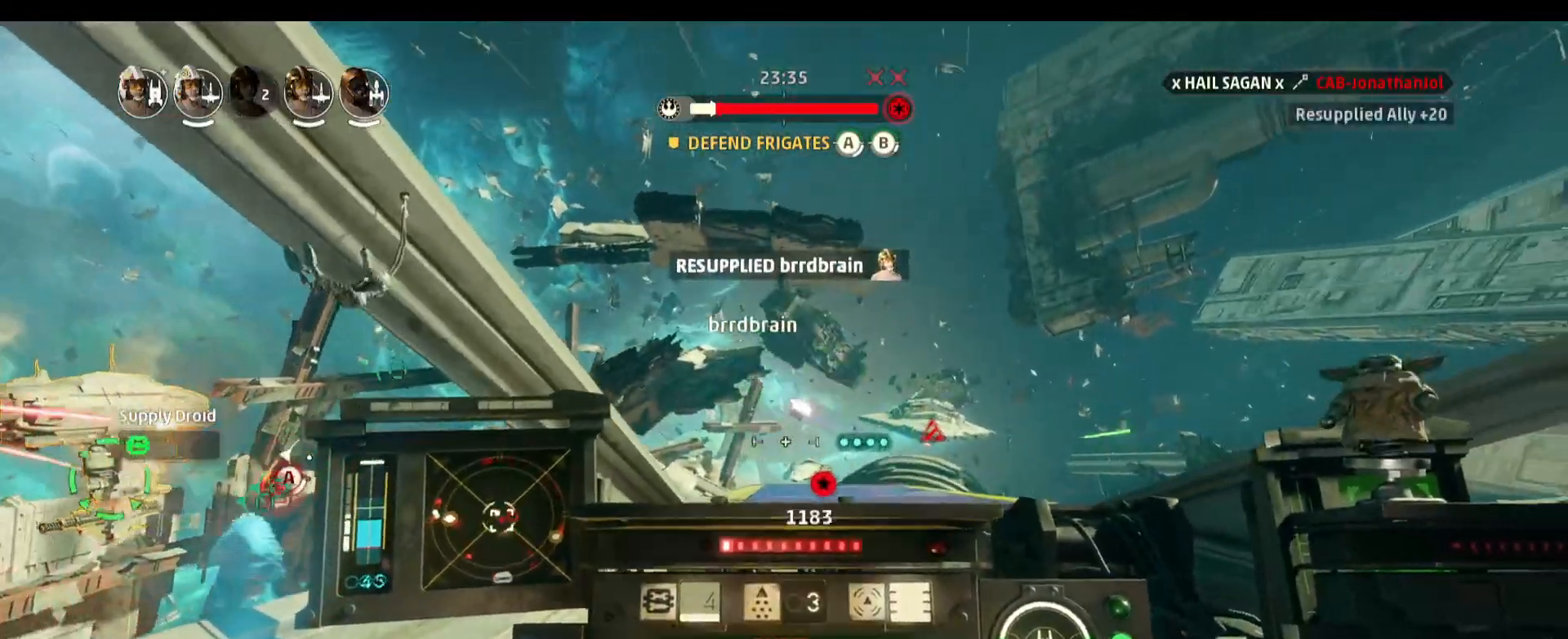
Gameplay with keyboard and mouse; each line is a JSON object with the keys and mouse buttons held at the frame after it. "events" lists presses ("down") and releases ("up") of "1", "2", "3", "4", "5", "a", "alt", "b", "c", "caps_lock", "ctrl", "d", "e", "f", "g", "q", "r", "s", "shift", "space", "super", "t", "tab", "tilde", "v", "w", "x", "z", "mouse_left", "mouse_wheel" and "mouse_right" between this image and that frame as [ms after this image, input, new state], when the widget could be followed in between. "mouse_left", "mouse_wheel", "mouse_right" = the "left", "wheel", "right" buttons of the "mouse" list. No other keys are recorded. "wheel" means that the mouse wheel is clicked or scrolled. Not read: mouse_move.
{"keys": ["s", "space"], "mouse": [], "events": [[17, "r", "up"], [250, "w", "up"], [483, "s", "down"], [483, "space", "down"]]}
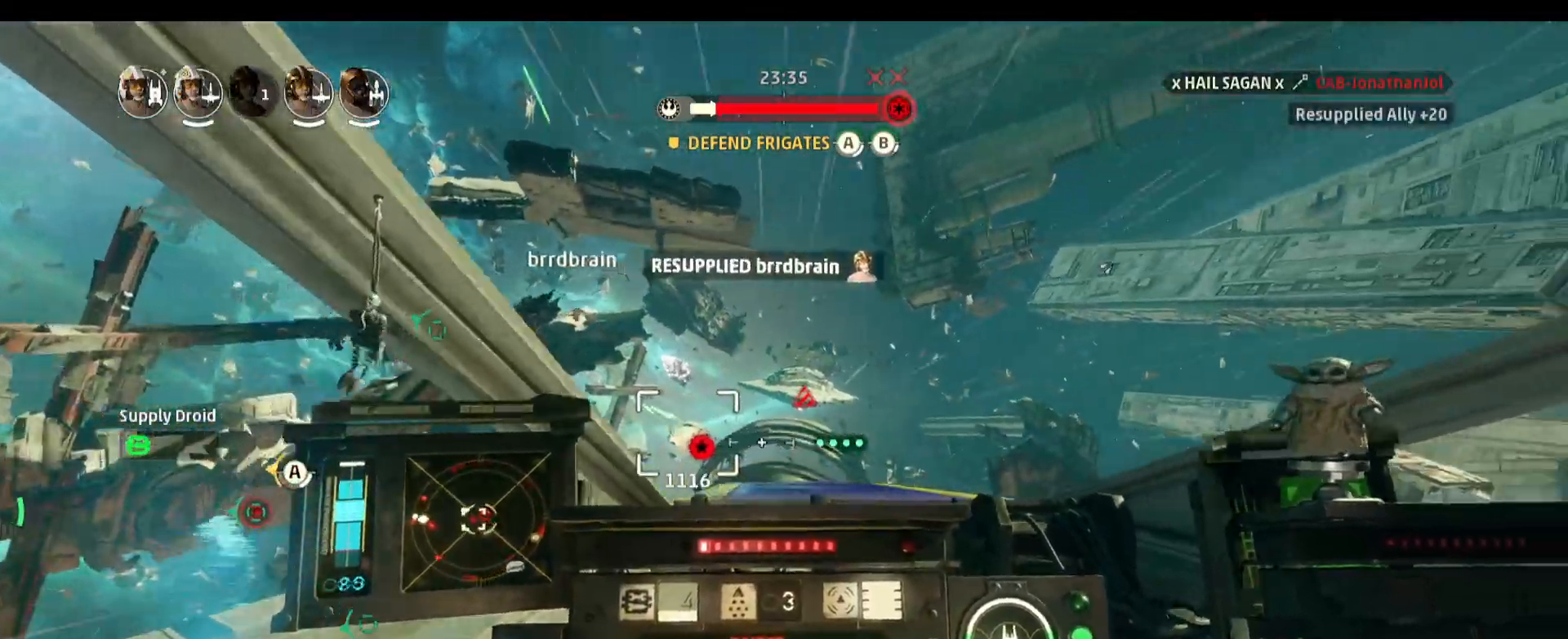
{"keys": ["alt"], "mouse": [], "events": [[317, "space", "up"], [400, "s", "up"], [500, "alt", "down"]]}
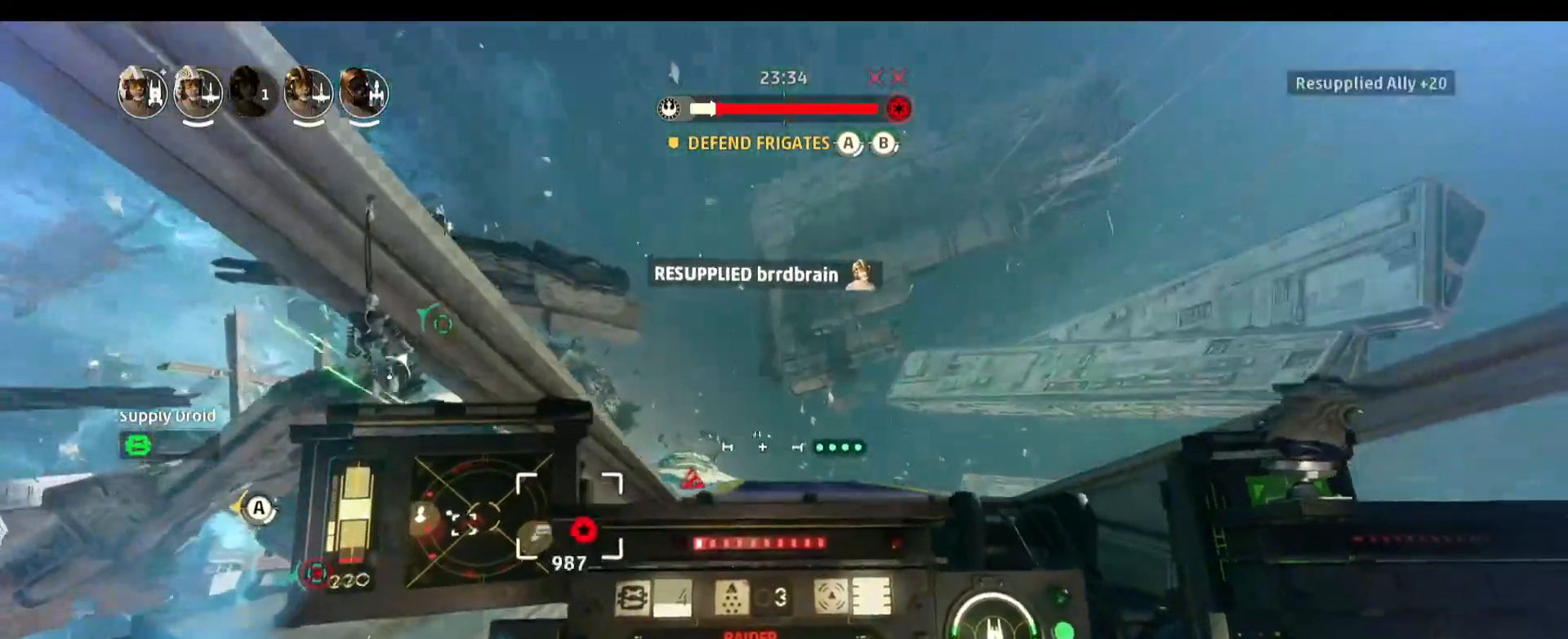
{"keys": ["alt"], "mouse": [], "events": [[50, "a", "down"], [417, "a", "up"]]}
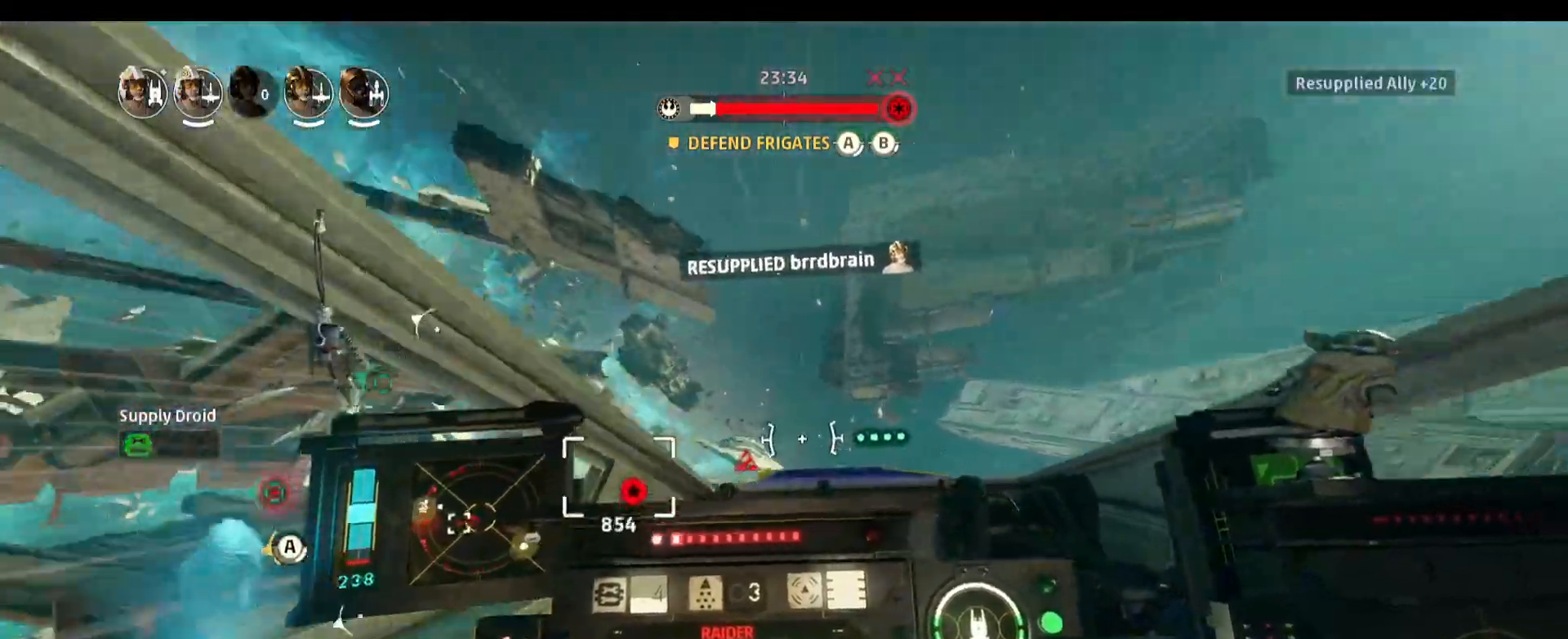
{"keys": ["alt"], "mouse": [], "events": []}
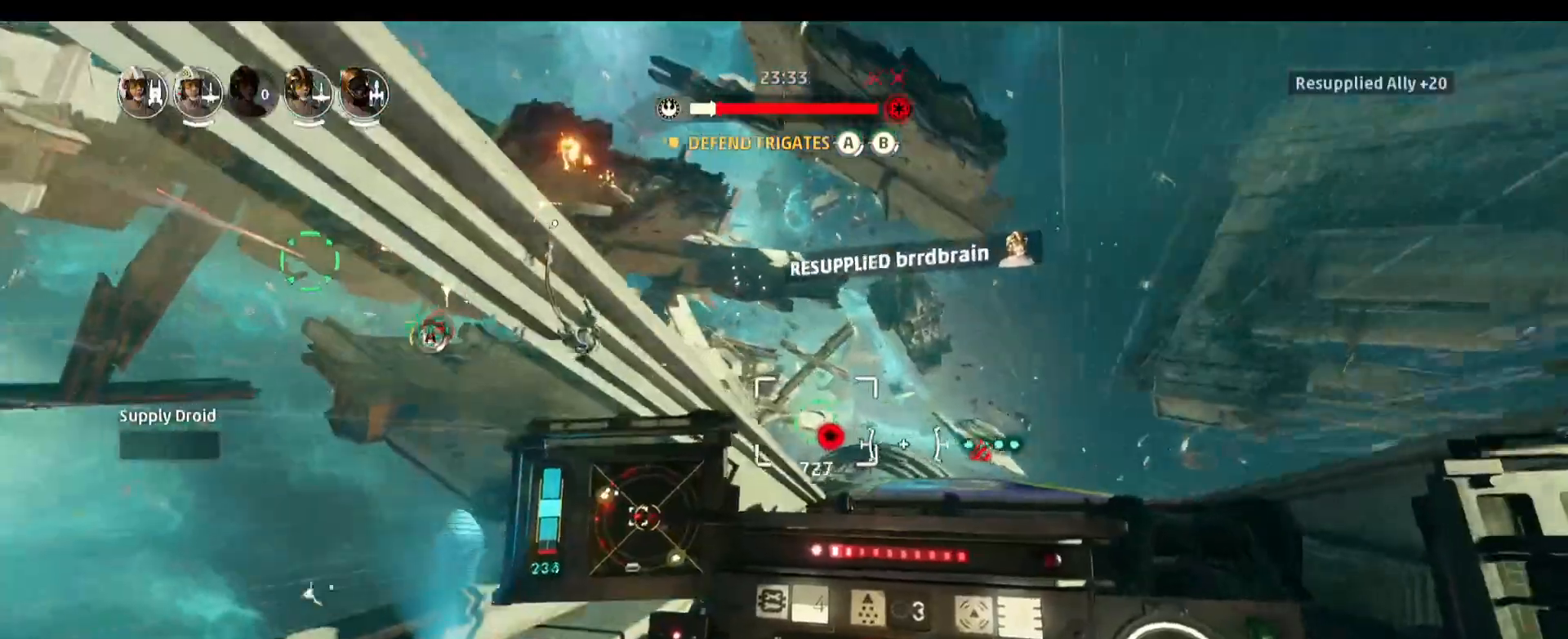
{"keys": ["alt"], "mouse": ["left"], "events": [[500, "mouse_left", "down"]]}
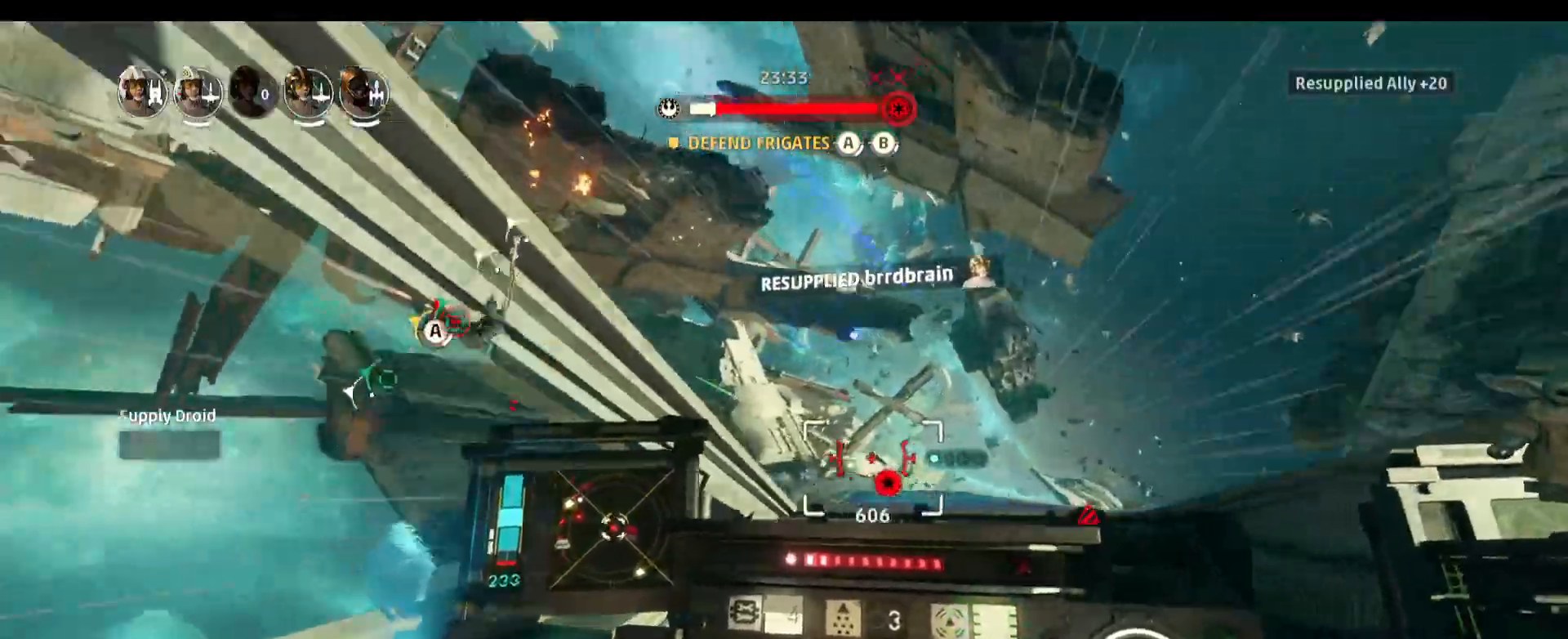
{"keys": ["alt"], "mouse": ["left"], "events": []}
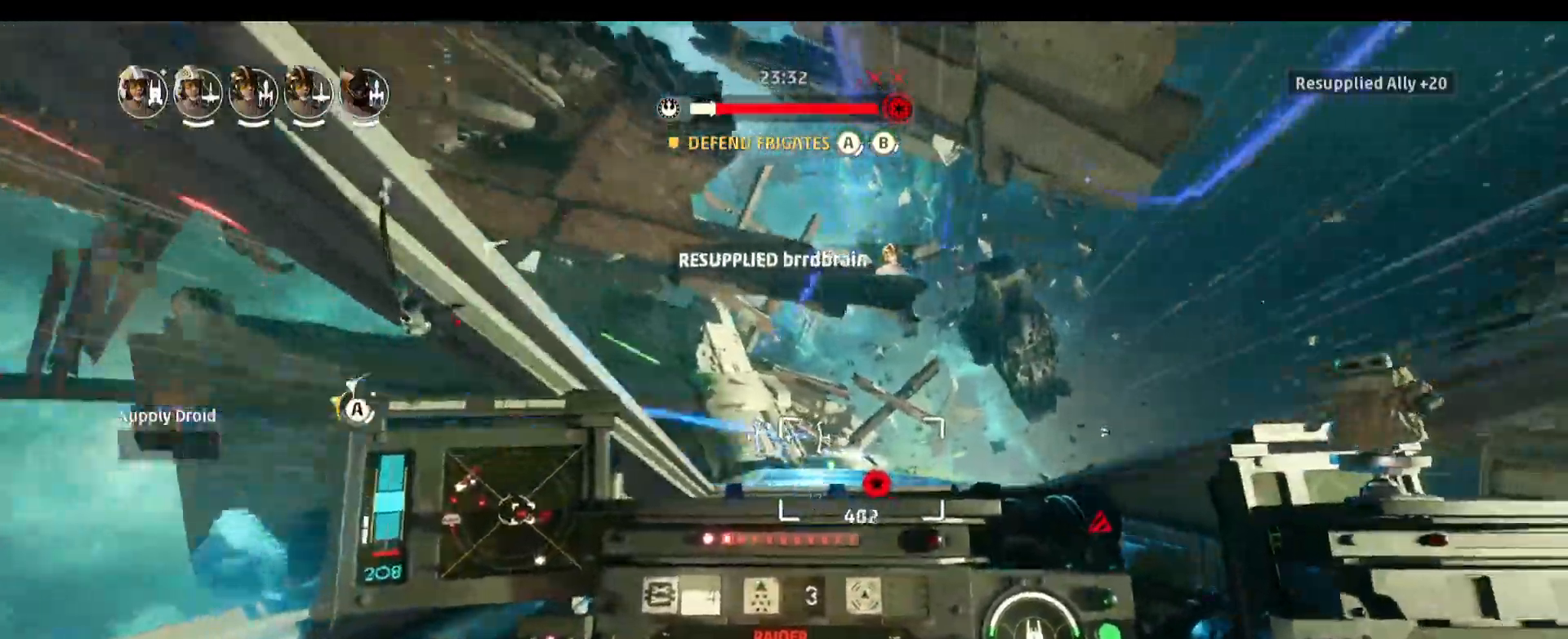
{"keys": ["alt"], "mouse": ["left"], "events": []}
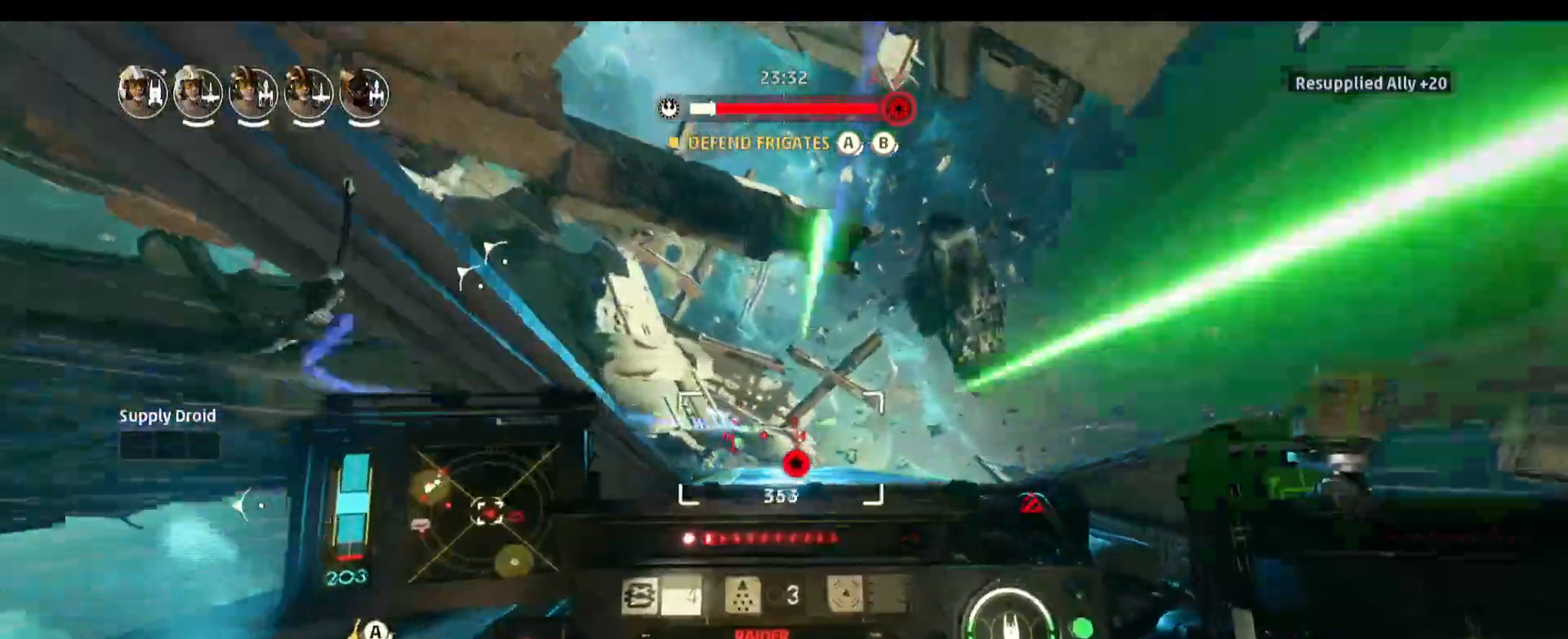
{"keys": [], "mouse": ["left"], "events": [[83, "alt", "up"]]}
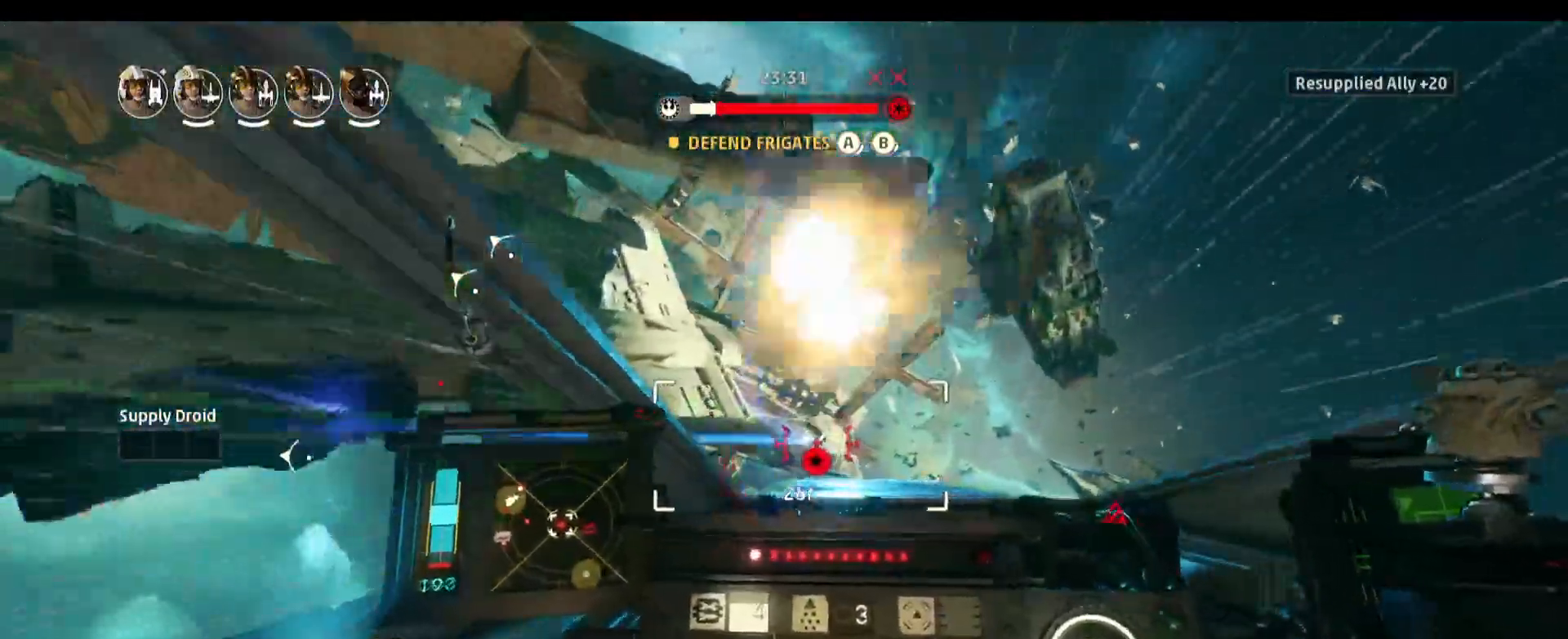
{"keys": [], "mouse": ["left"], "events": []}
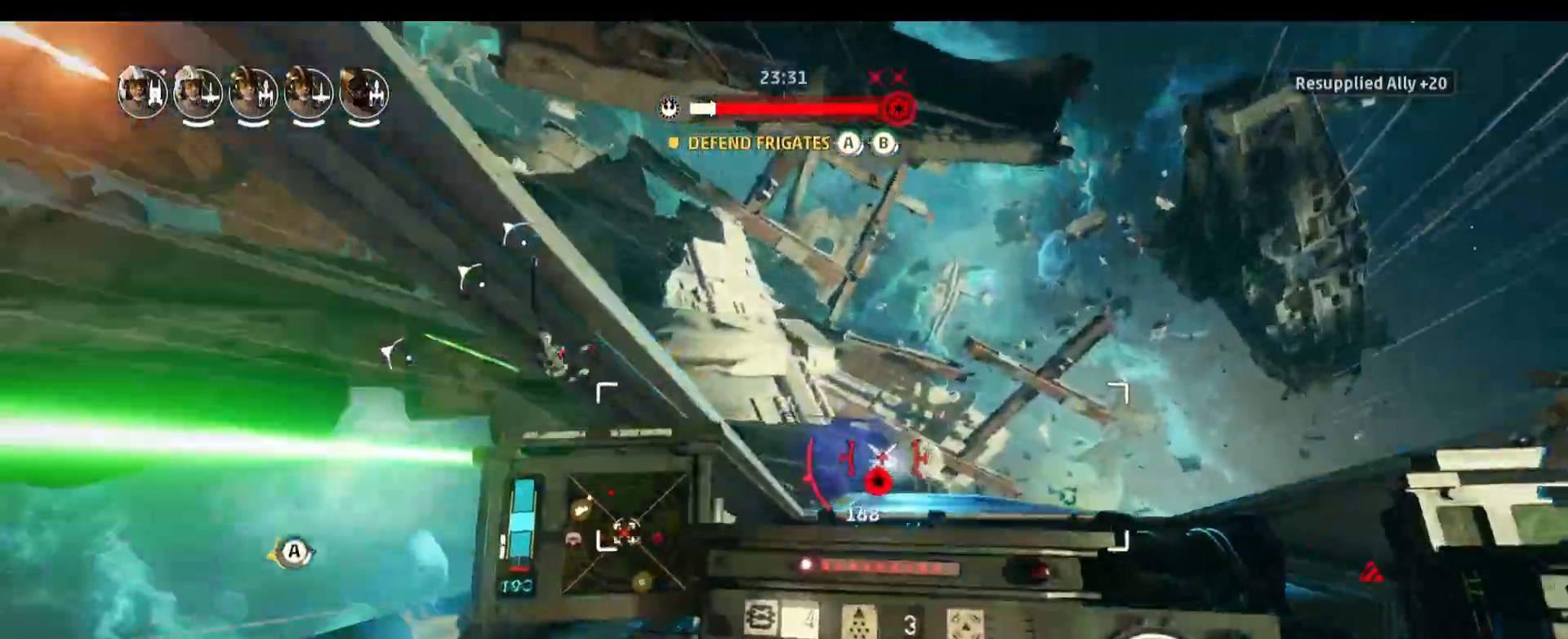
{"keys": [], "mouse": ["left"], "events": []}
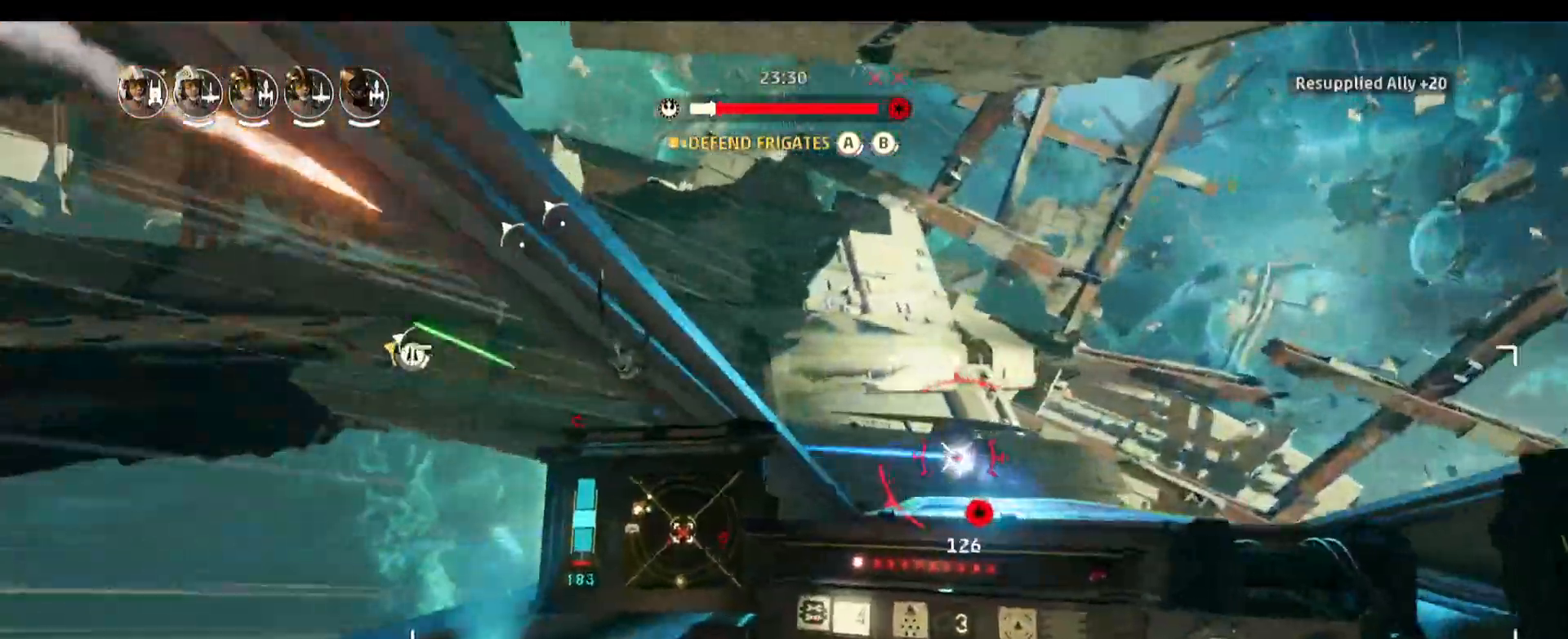
{"keys": [], "mouse": ["left"], "events": [[83, "a", "down"], [367, "a", "up"]]}
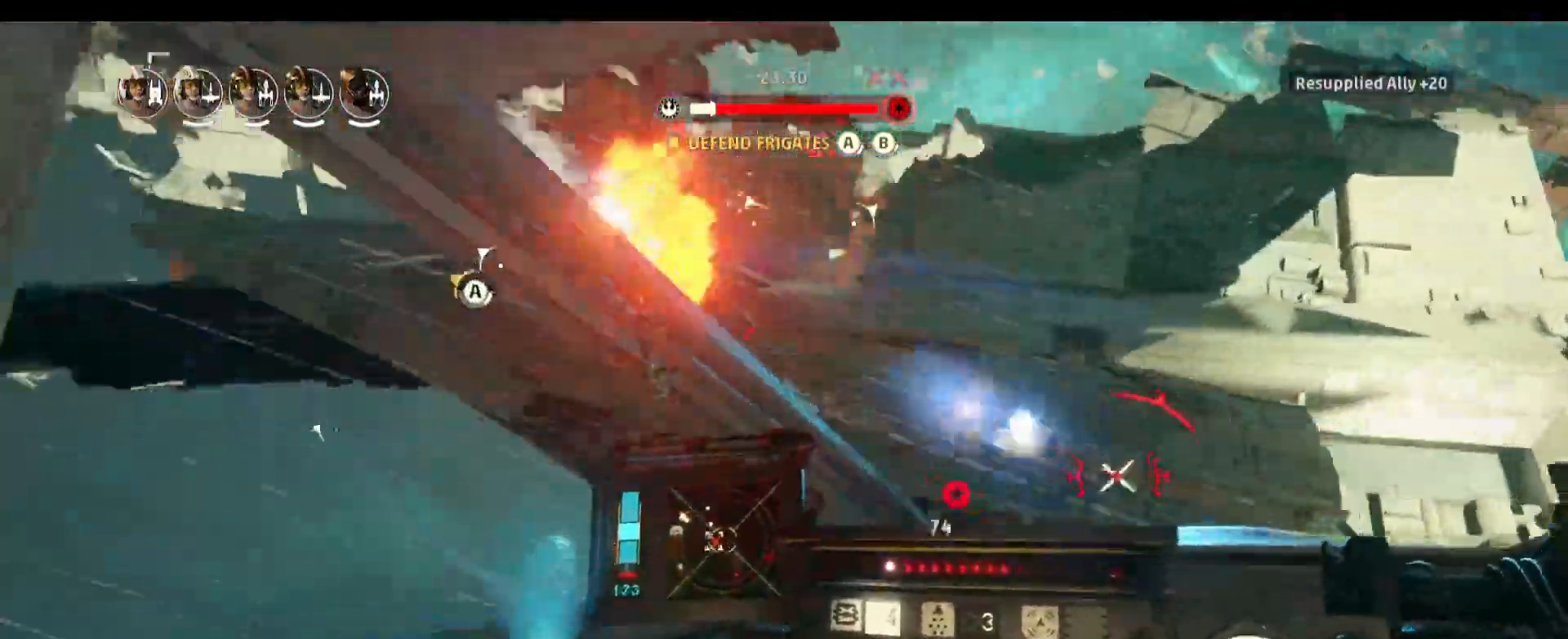
{"keys": [], "mouse": [], "events": [[417, "mouse_left", "up"]]}
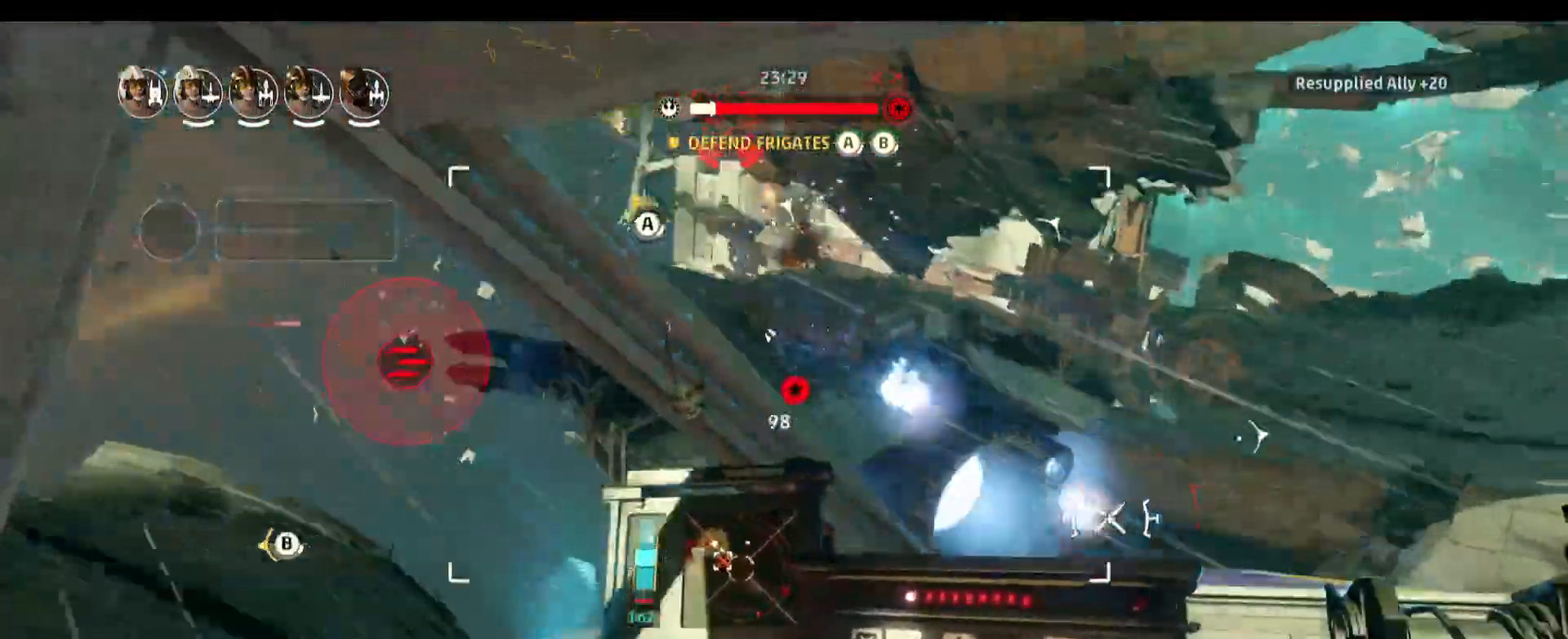
{"keys": [], "mouse": [], "events": []}
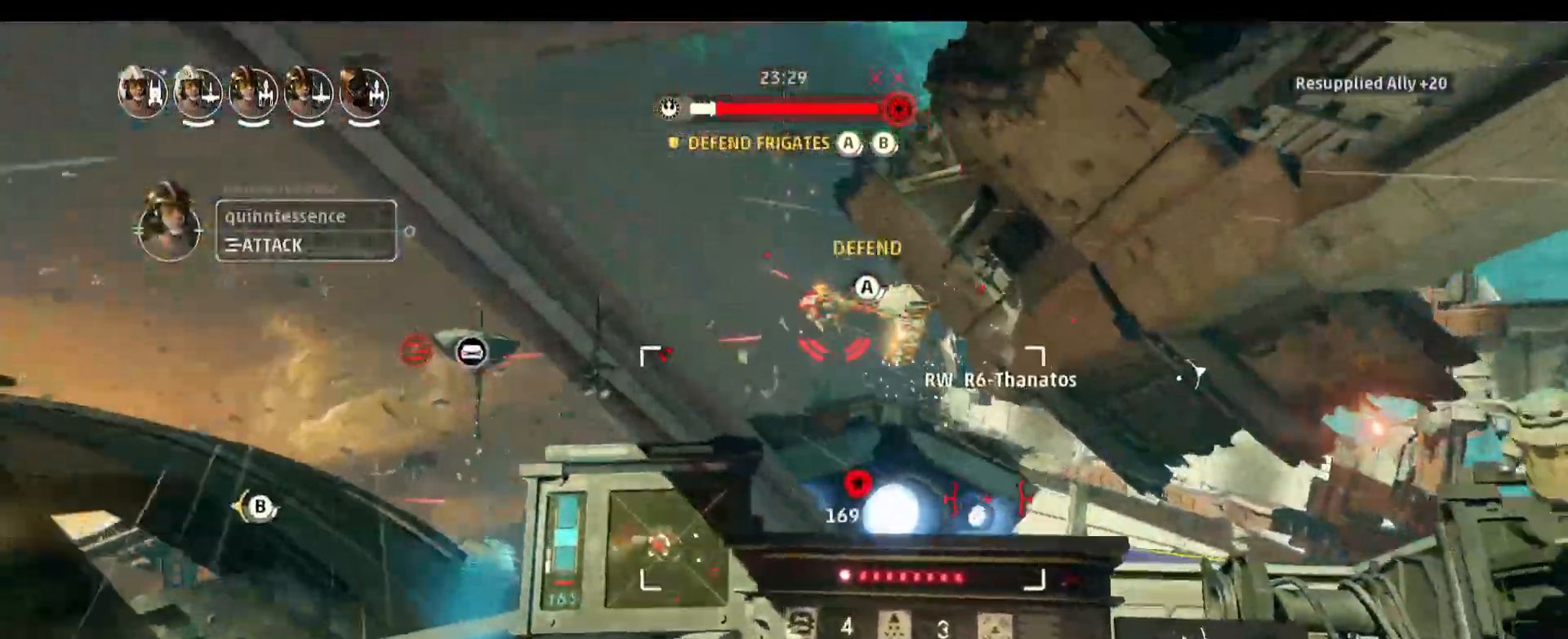
{"keys": ["w"], "mouse": ["left"], "events": [[217, "w", "down"], [267, "mouse_left", "down"]]}
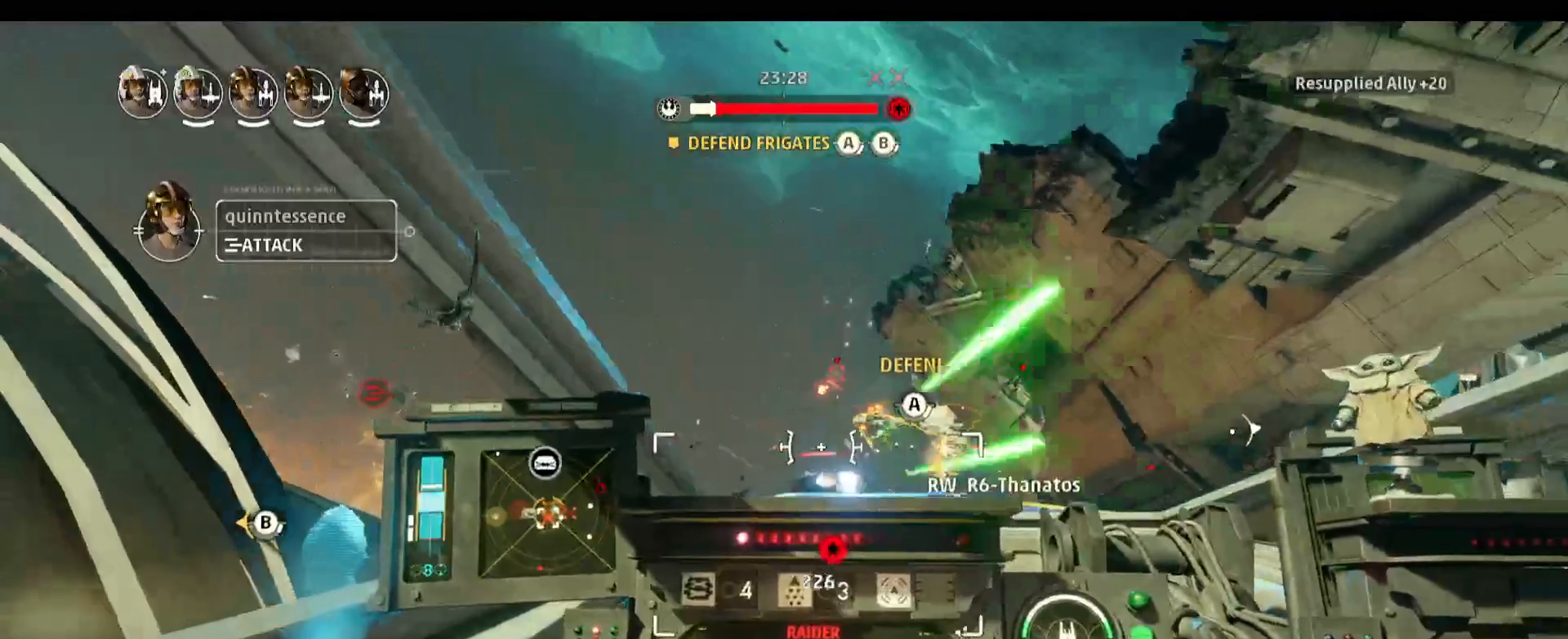
{"keys": ["w"], "mouse": ["left"], "events": []}
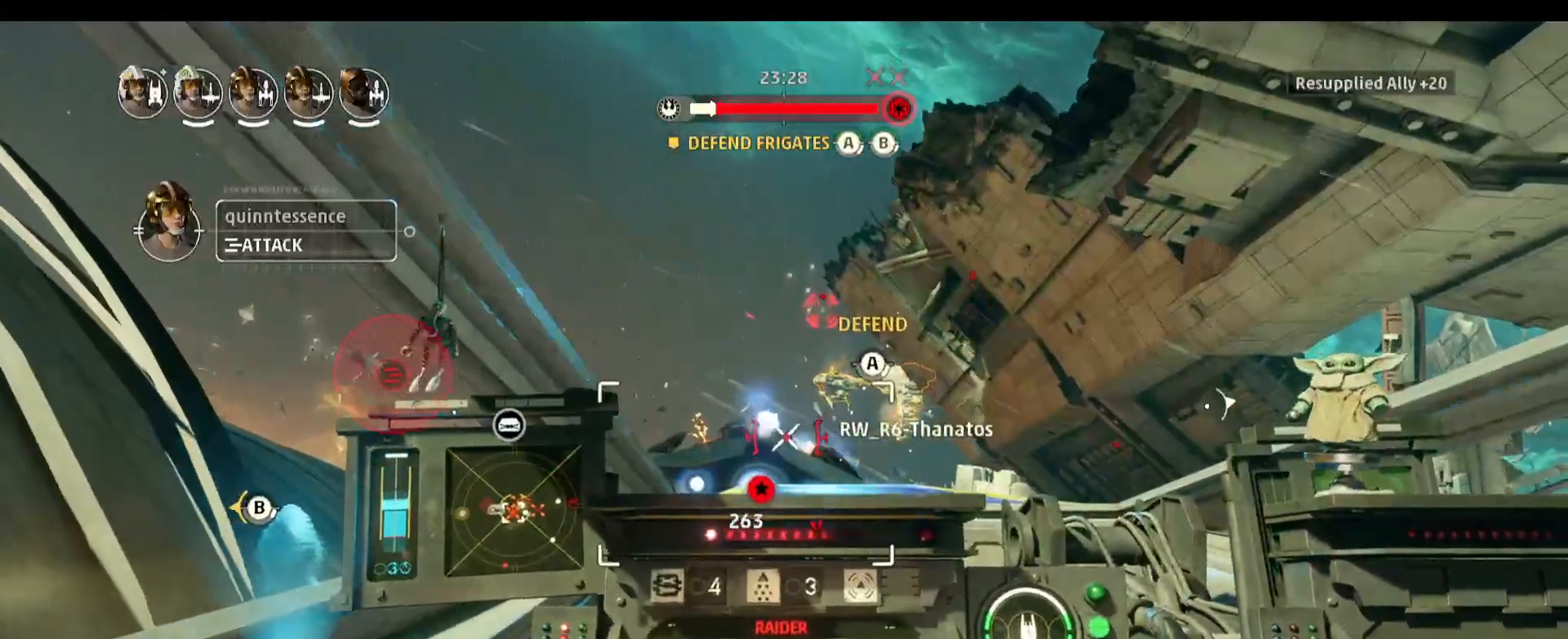
{"keys": ["w"], "mouse": ["left"], "events": []}
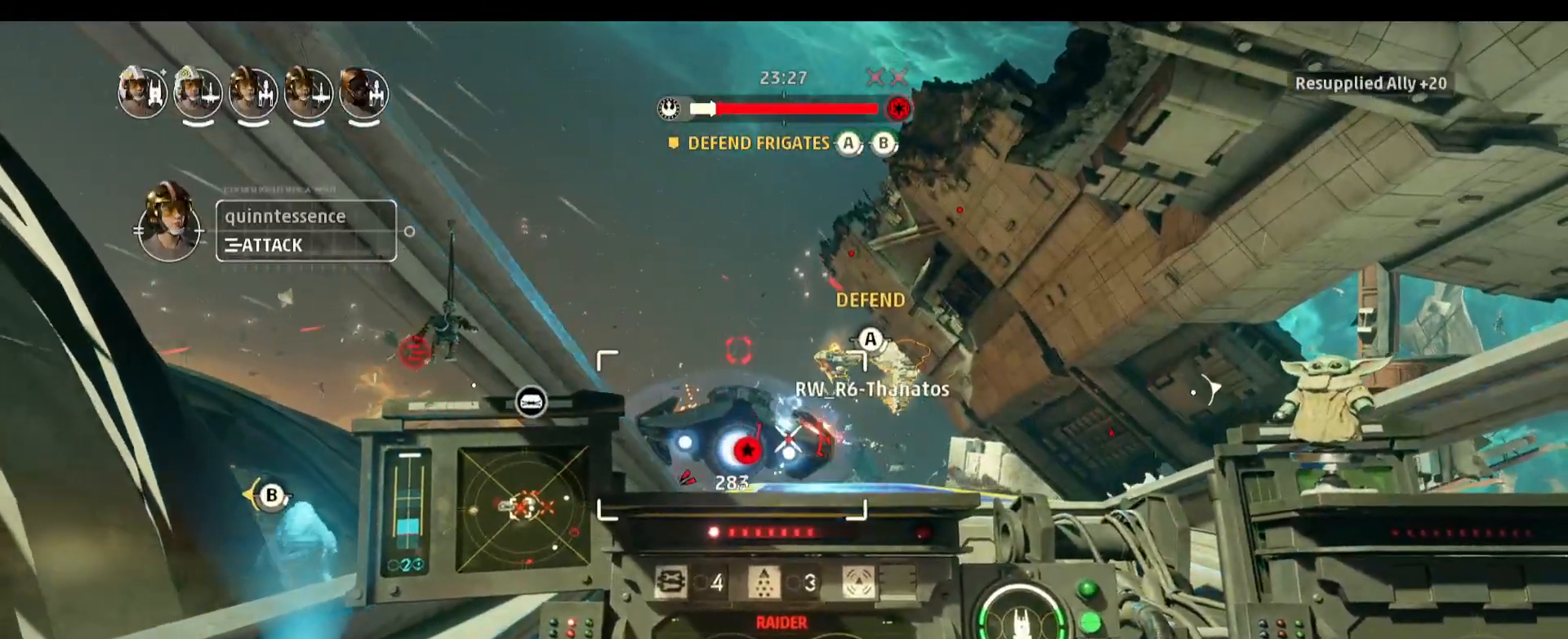
{"keys": ["w"], "mouse": ["left"], "events": []}
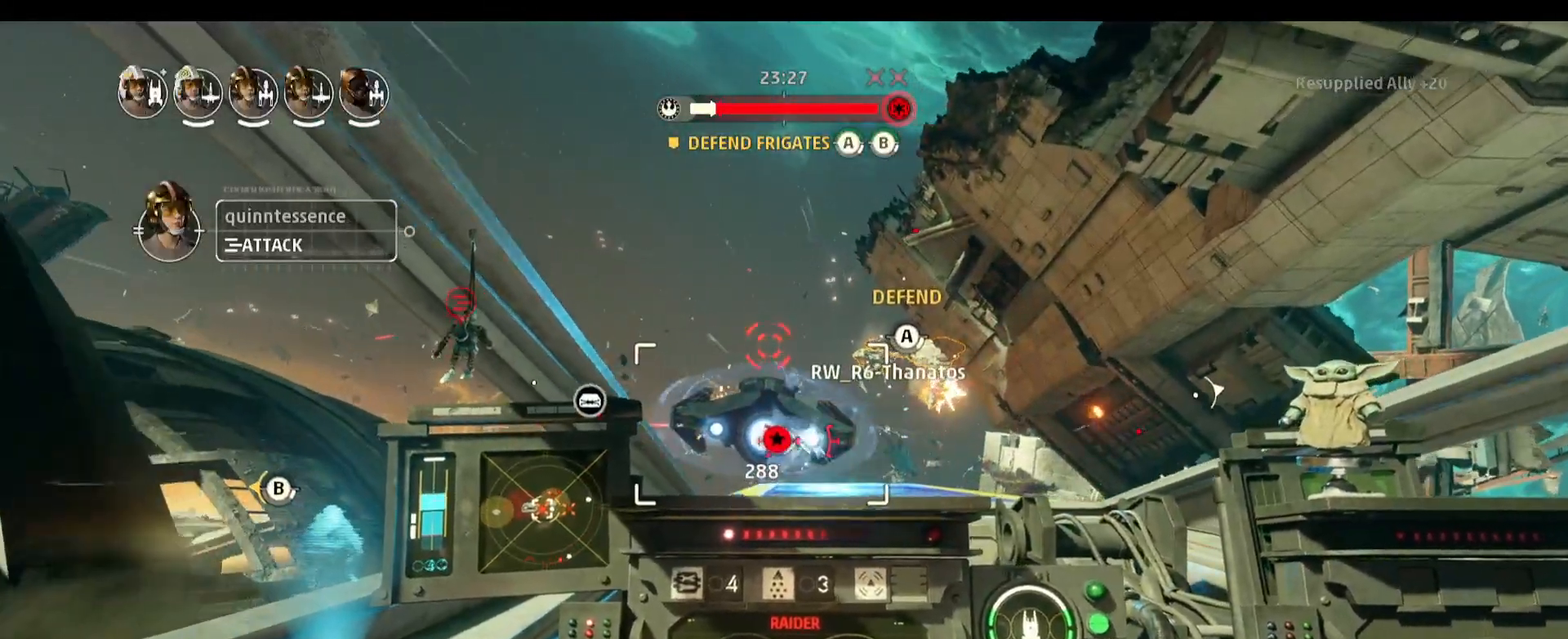
{"keys": ["w"], "mouse": ["left"], "events": []}
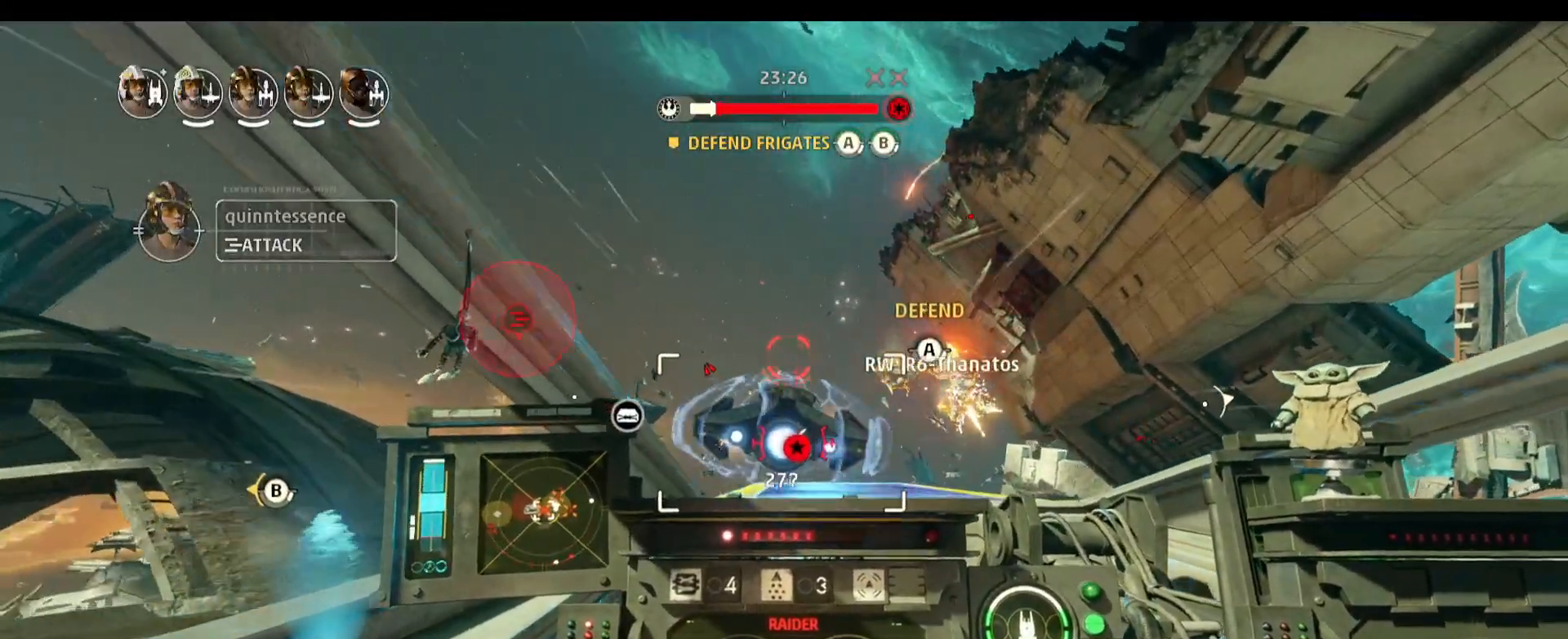
{"keys": ["alt", "w"], "mouse": ["left"], "events": [[17, "alt", "down"]]}
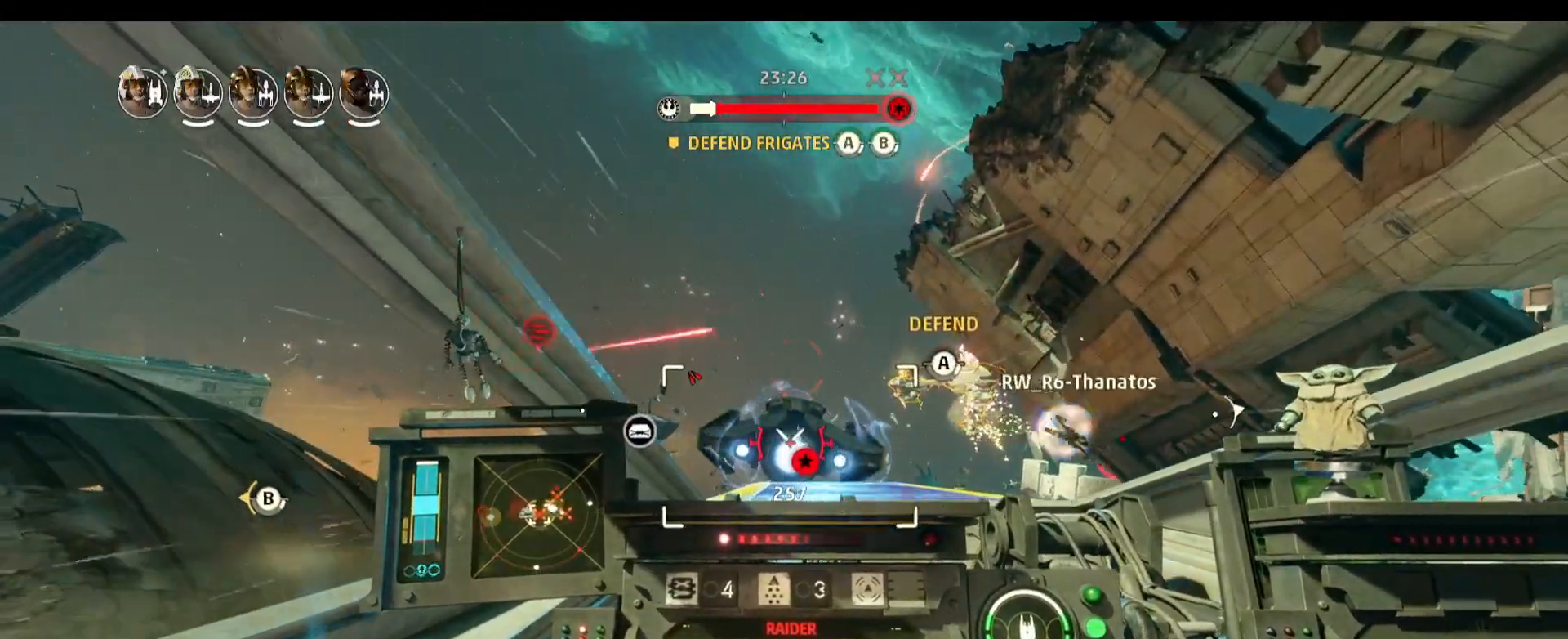
{"keys": ["a", "alt"], "mouse": [], "events": [[217, "a", "down"], [217, "mouse_left", "up"], [400, "w", "up"]]}
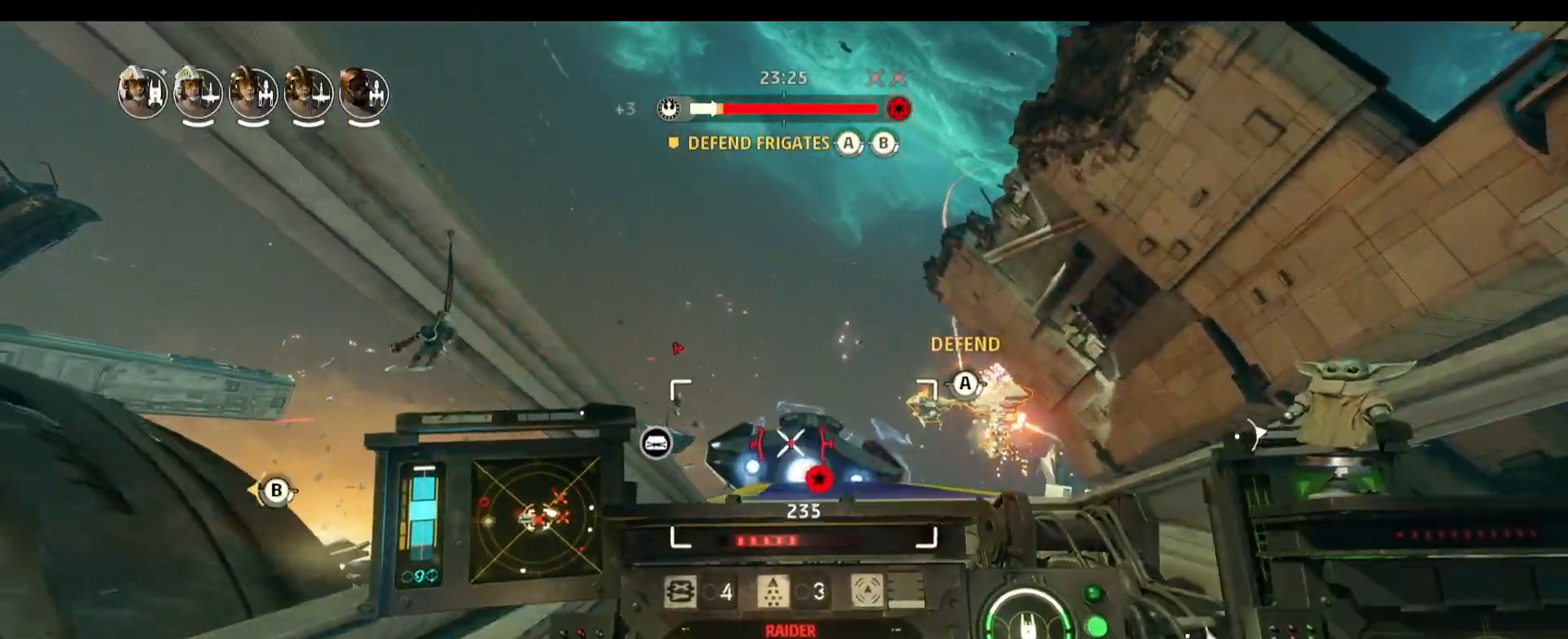
{"keys": ["alt"], "mouse": [], "events": [[100, "a", "up"]]}
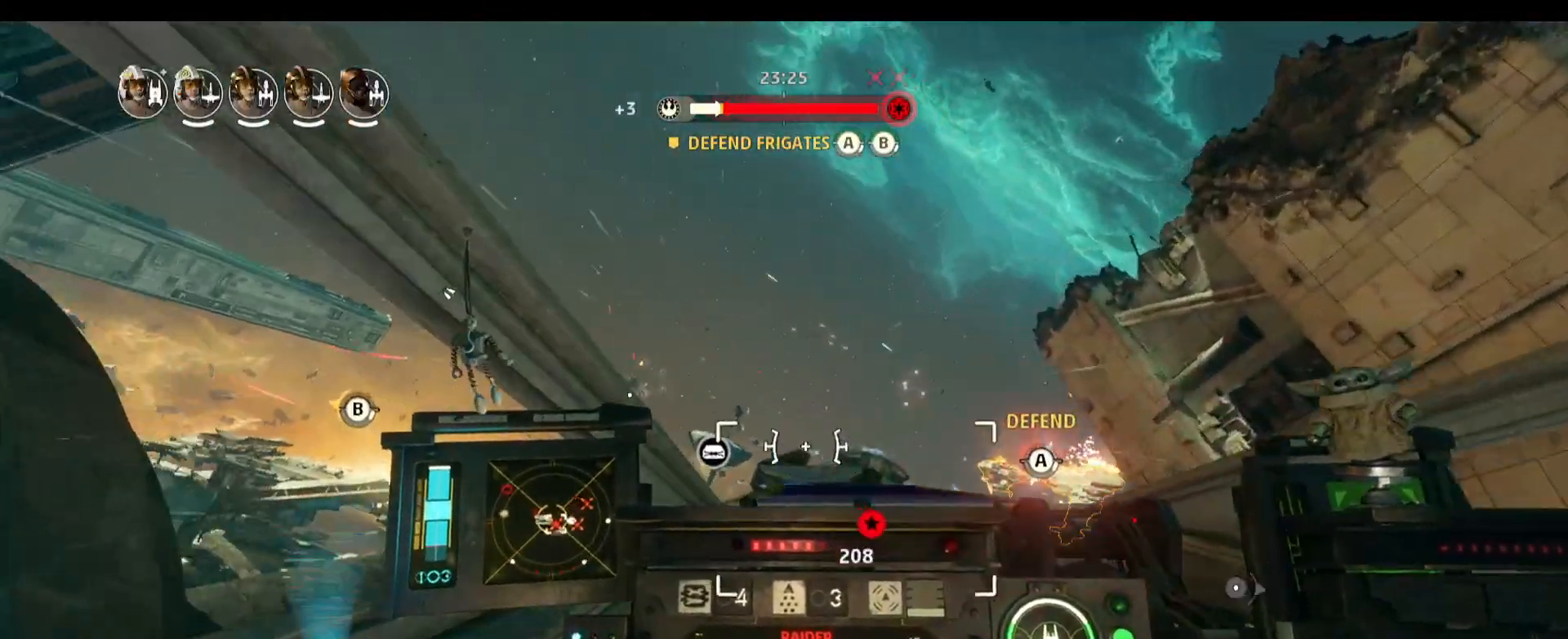
{"keys": ["s"], "mouse": [], "events": [[117, "alt", "up"], [250, "s", "down"]]}
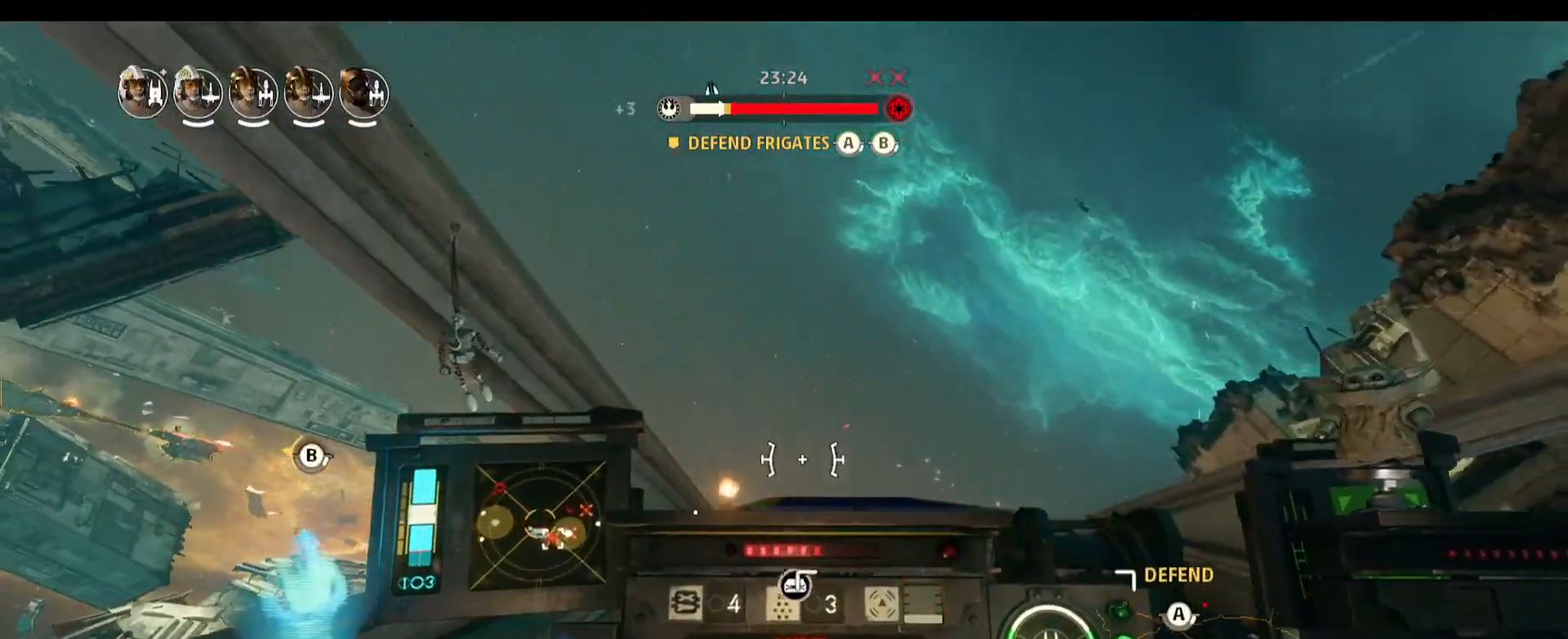
{"keys": ["s", "space"], "mouse": [], "events": [[400, "space", "down"]]}
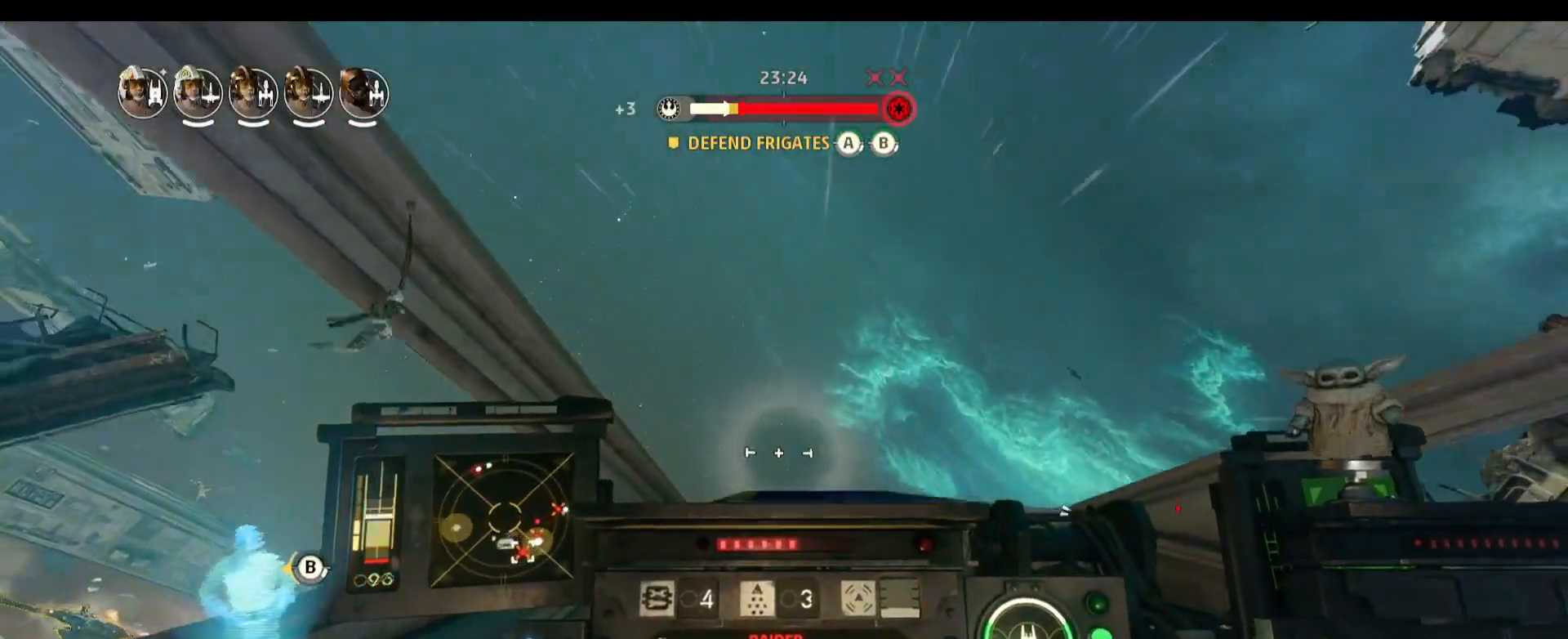
{"keys": [], "mouse": [], "events": [[233, "space", "up"], [333, "s", "up"]]}
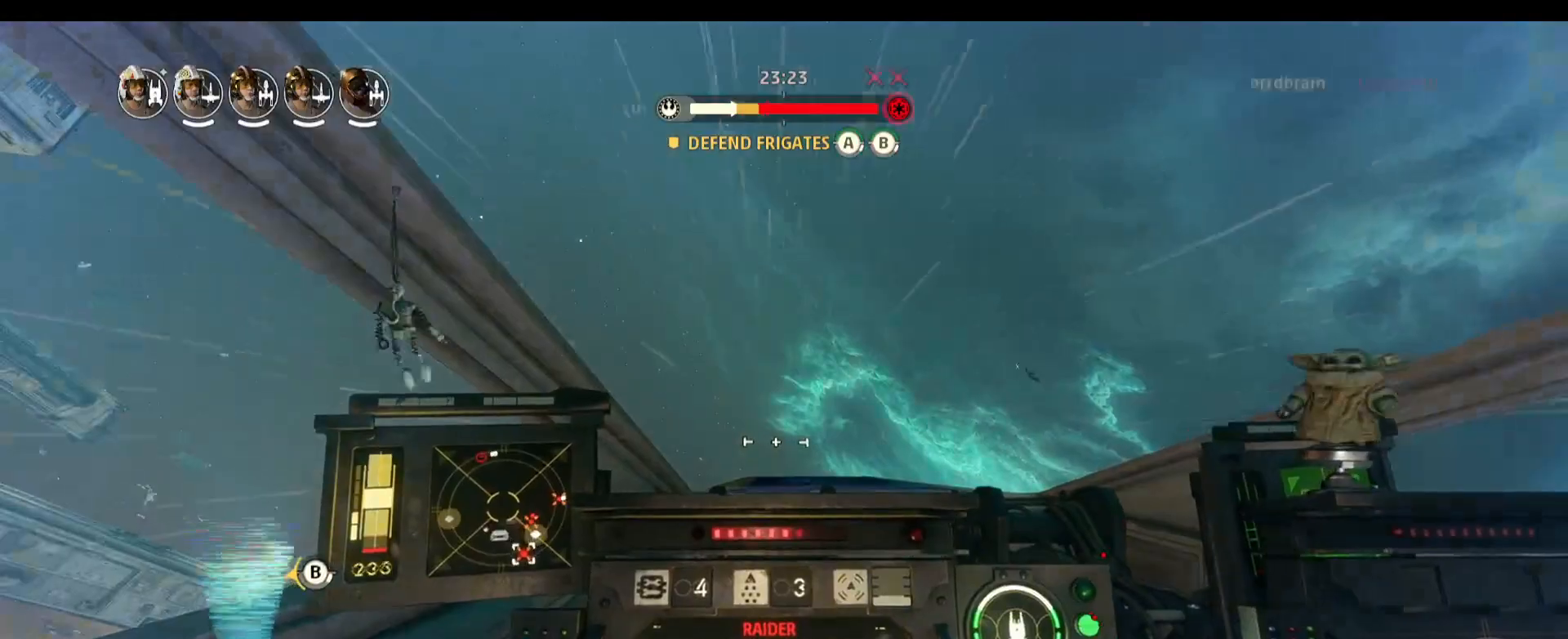
{"keys": [], "mouse": [], "events": []}
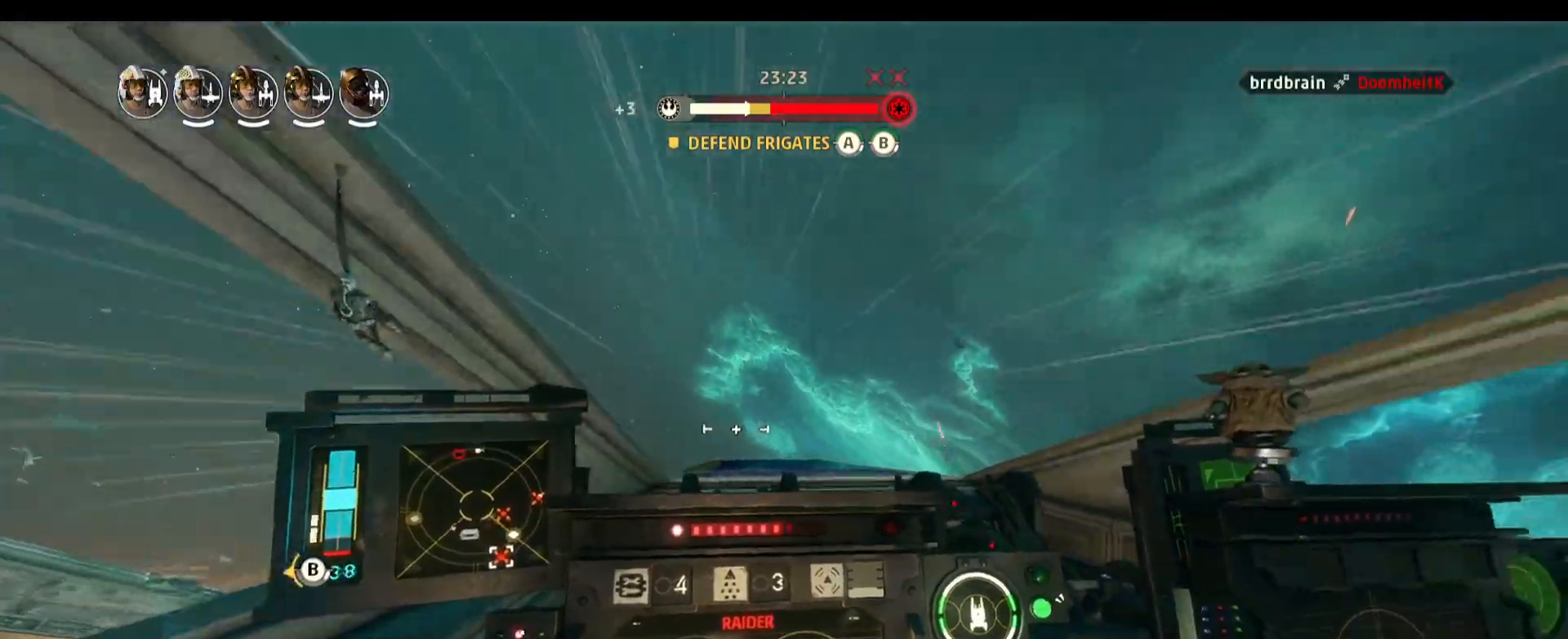
{"keys": ["f"], "mouse": [], "events": [[400, "f", "down"]]}
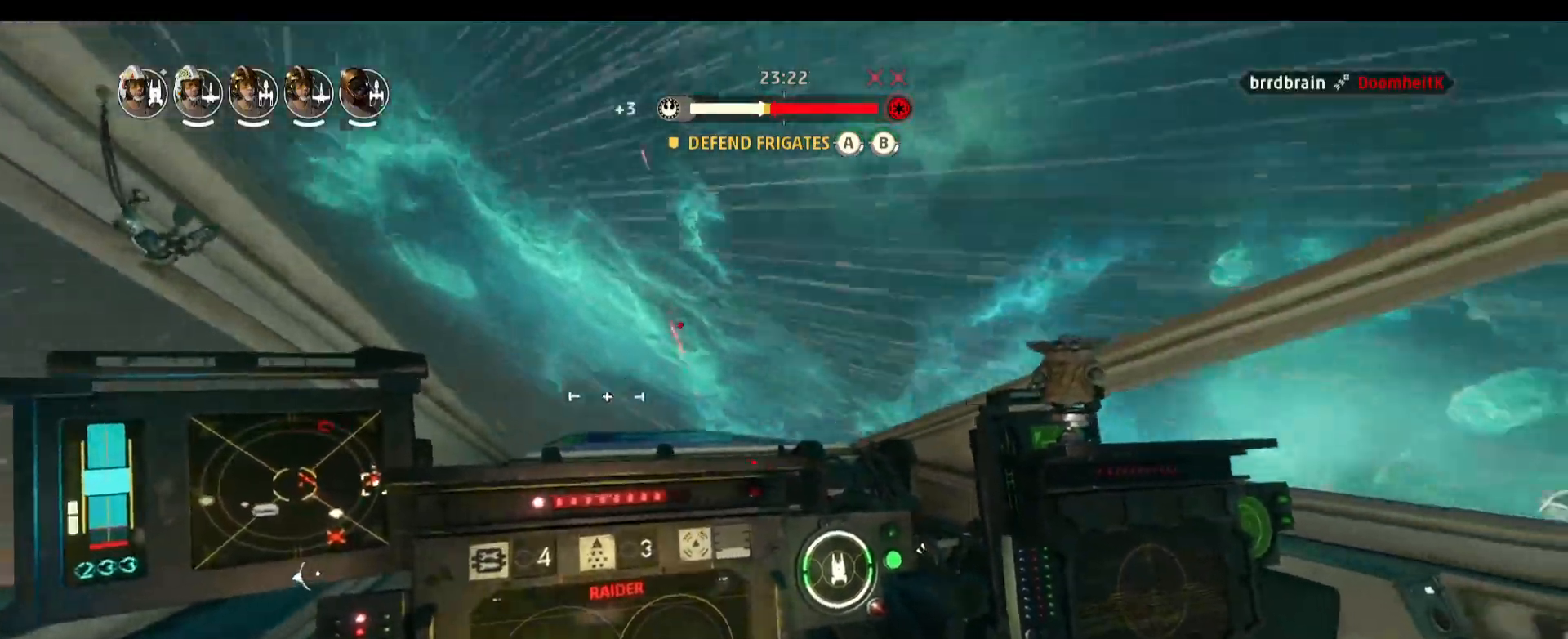
{"keys": [], "mouse": [], "events": [[50, "f", "up"]]}
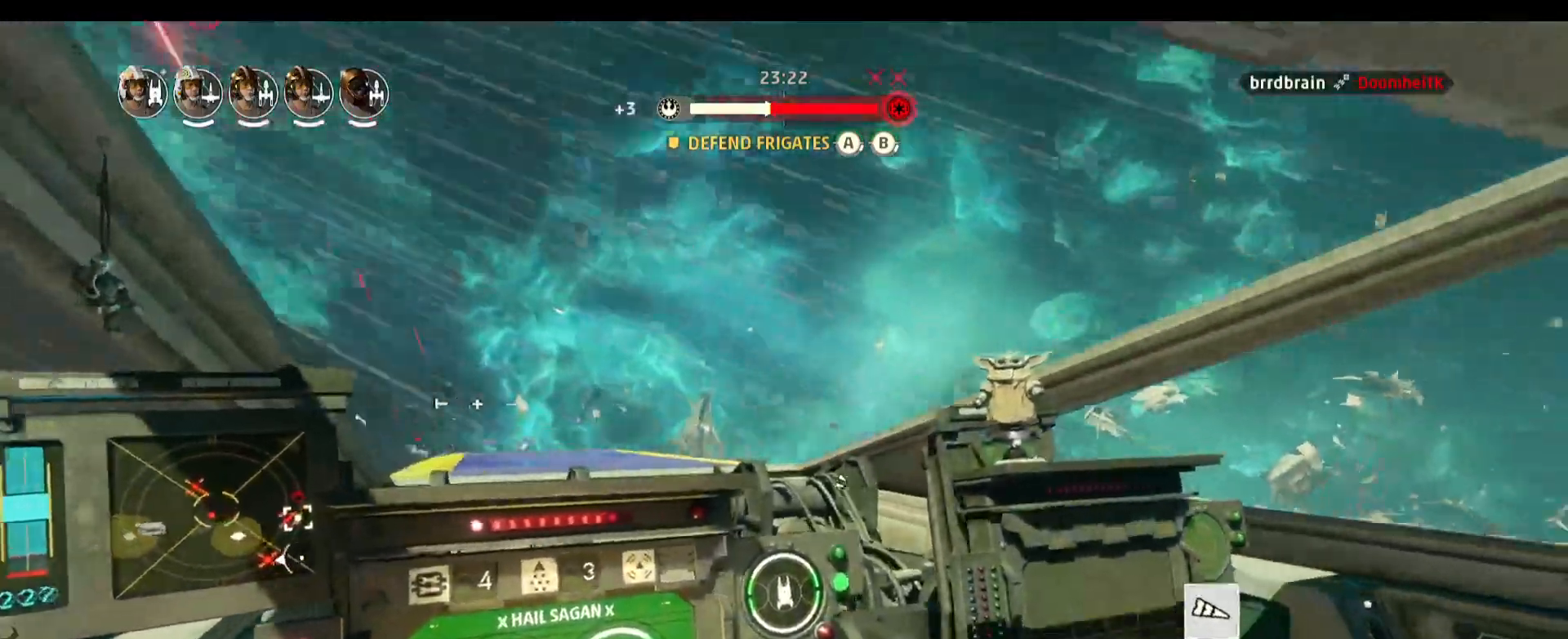
{"keys": [], "mouse": [], "events": []}
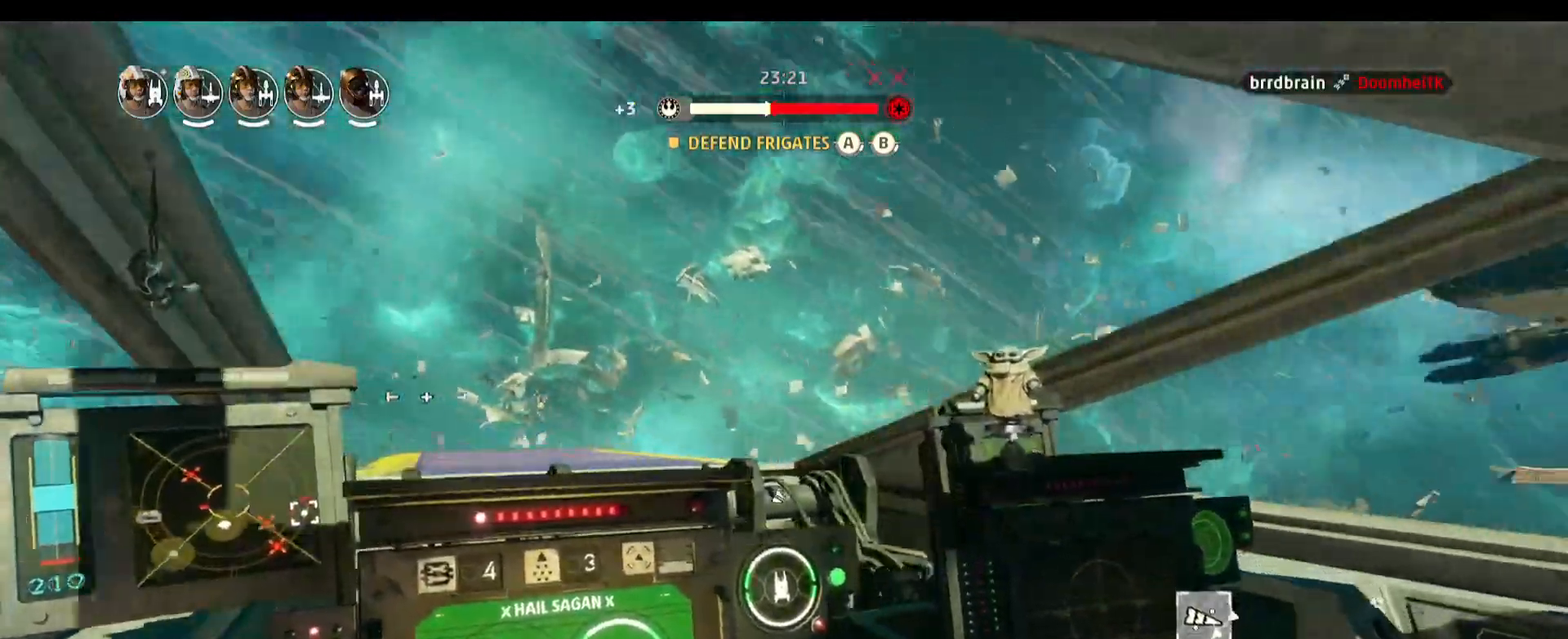
{"keys": [], "mouse": [], "events": []}
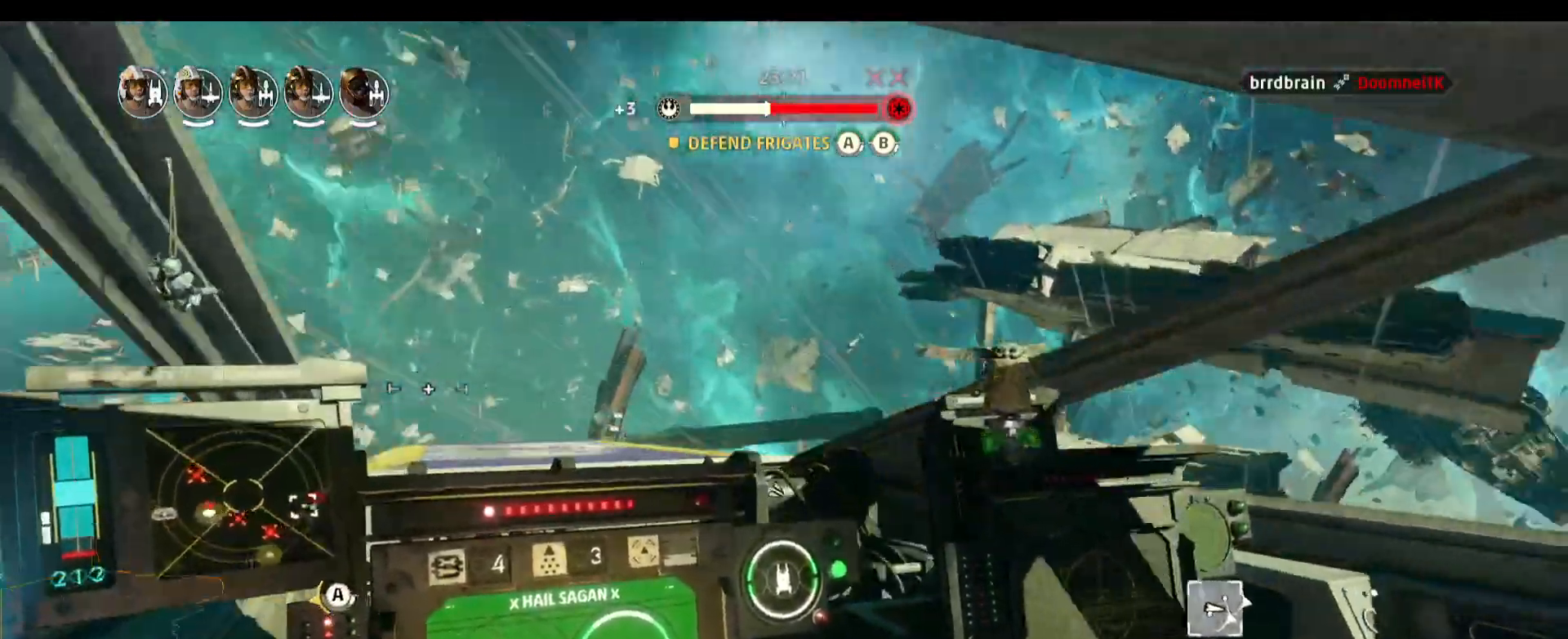
{"keys": [], "mouse": [], "events": []}
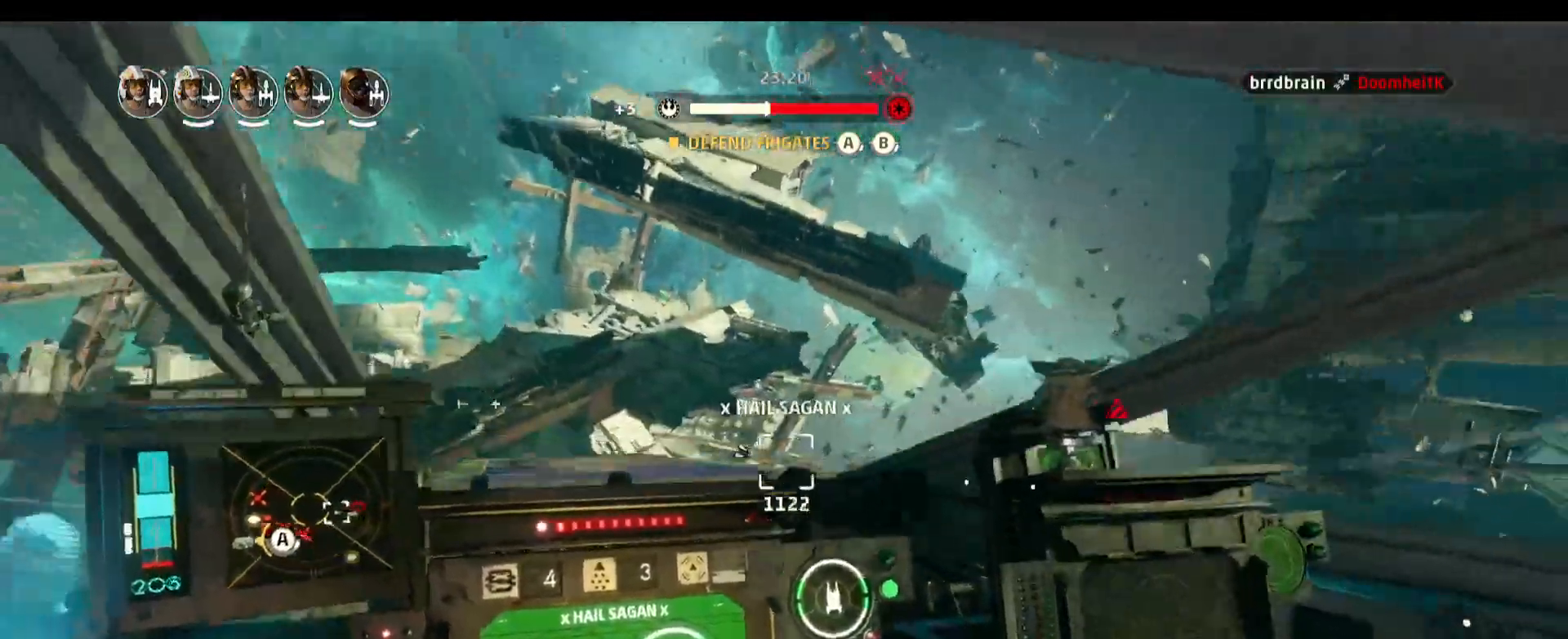
{"keys": [], "mouse": [], "events": []}